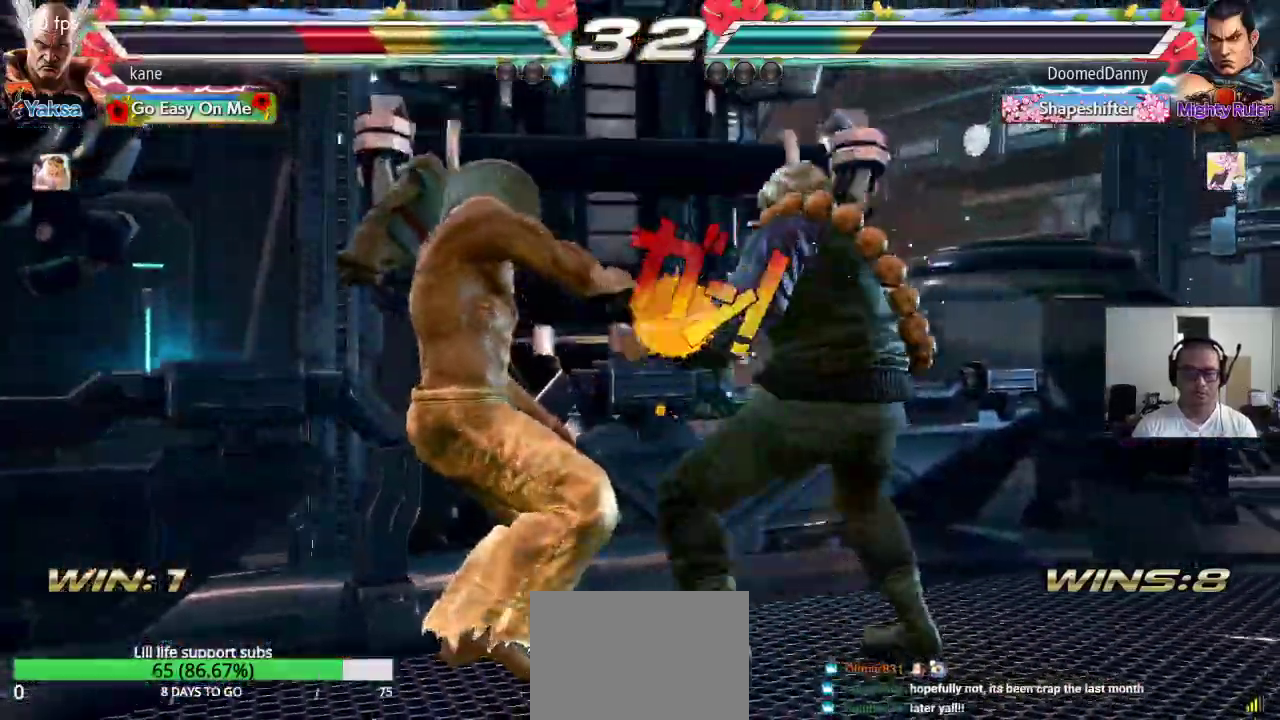
Gameplay with a controller (arcade stick); each line is a JSON object with the inputs held at the frame after it. "events" lists button and stick changes between this image and that frame as [ms after this image, input, new state], when the widget could be followed in between. Not read: L3 R2 R3.
{"buttons": [], "left_stick": "center", "events": []}
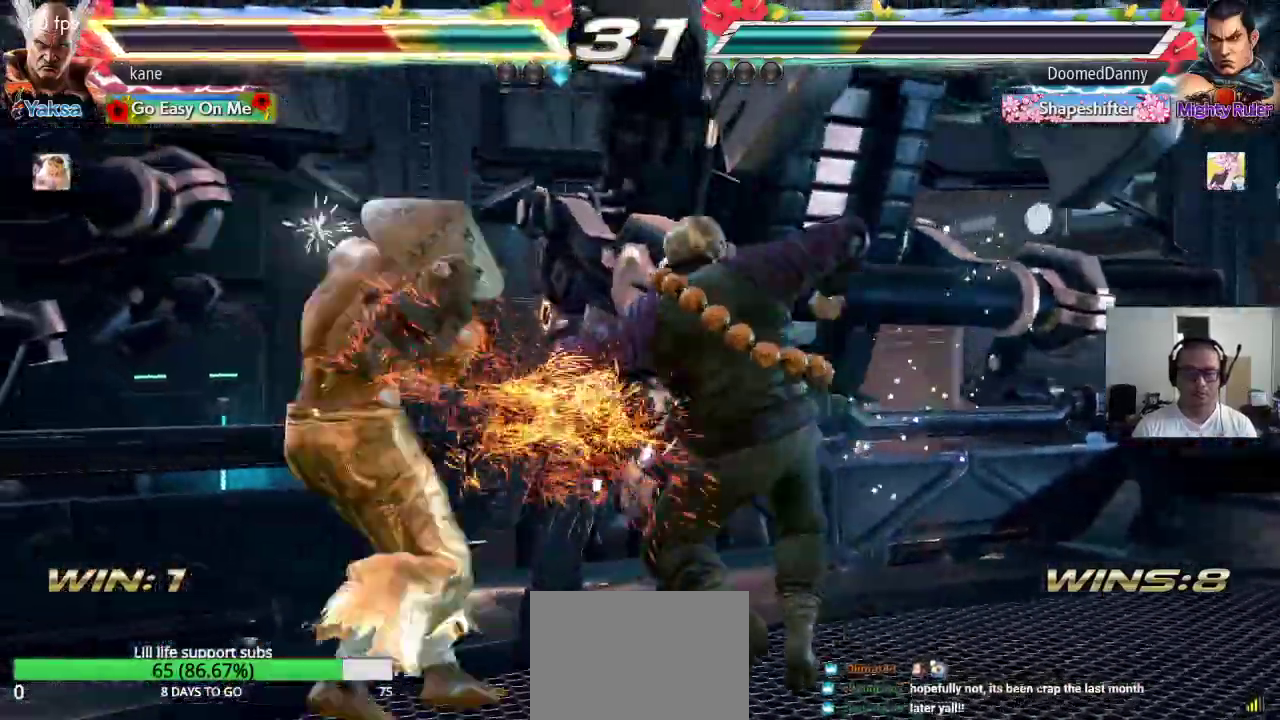
{"buttons": [], "left_stick": "center", "events": []}
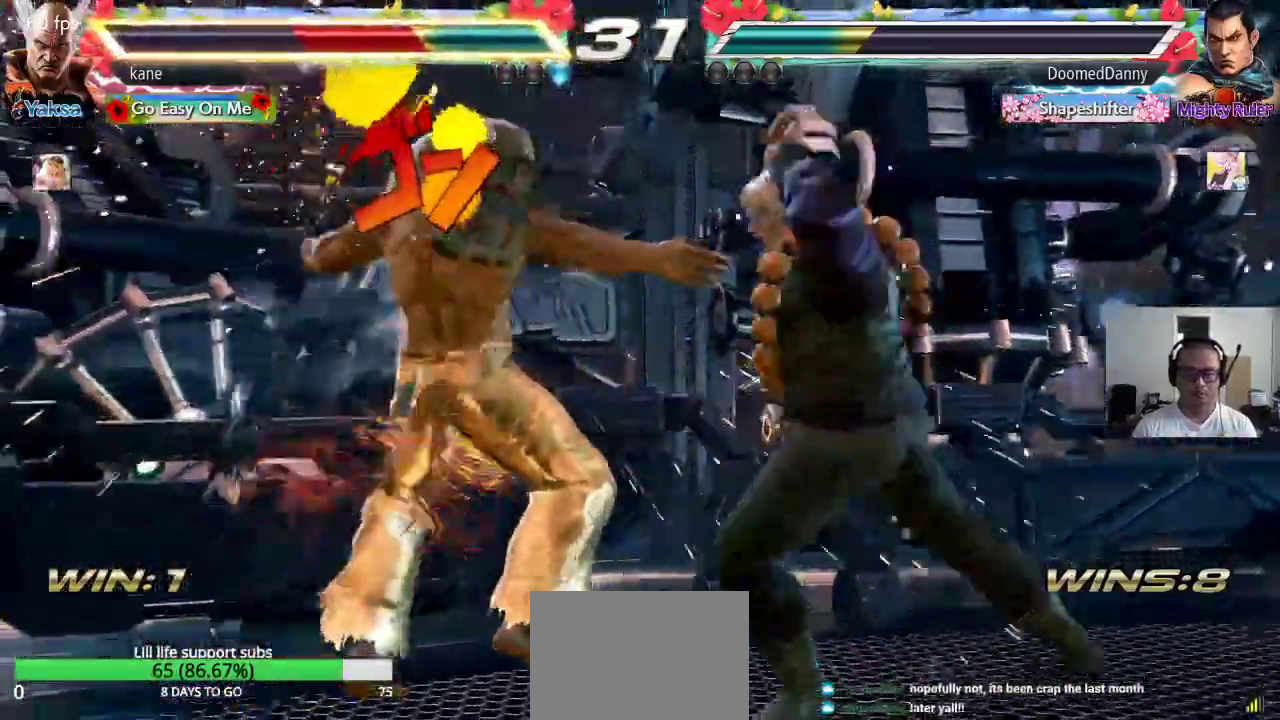
{"buttons": [], "left_stick": "center", "events": []}
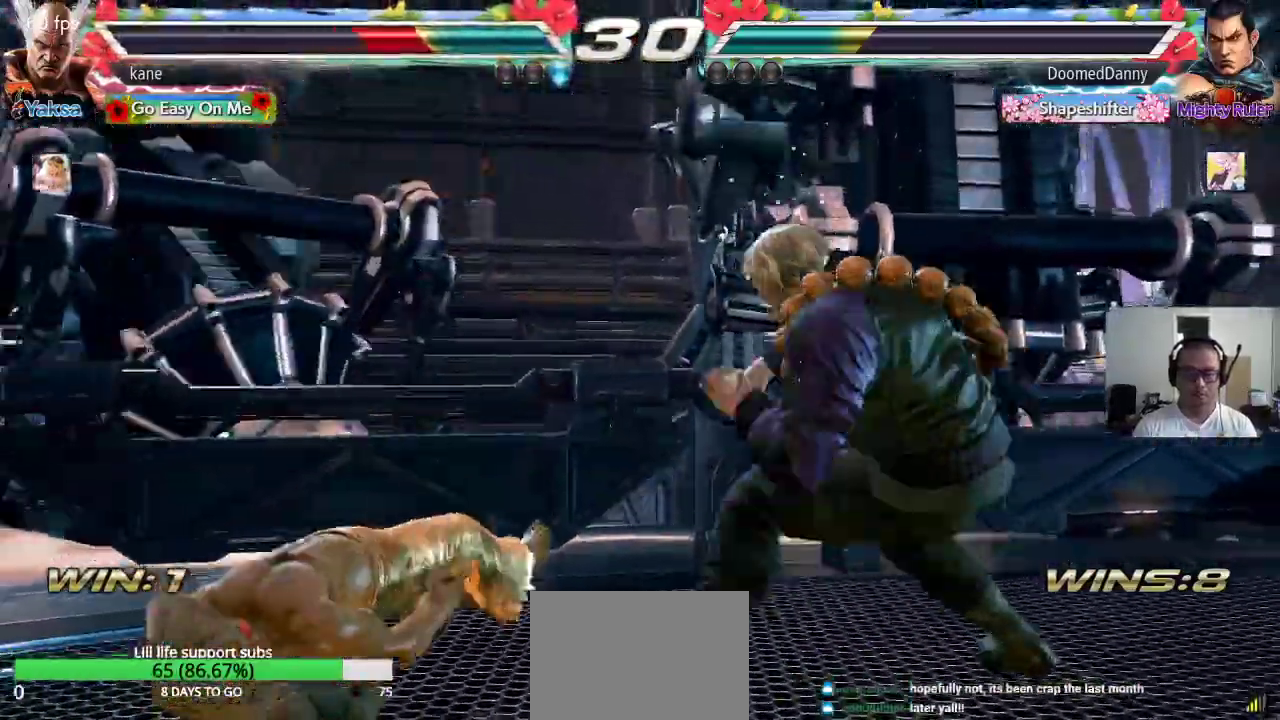
{"buttons": ["CROSS"], "left_stick": "center", "events": [[333, "CROSS", "down"], [400, "CROSS", "up"], [483, "CROSS", "down"]]}
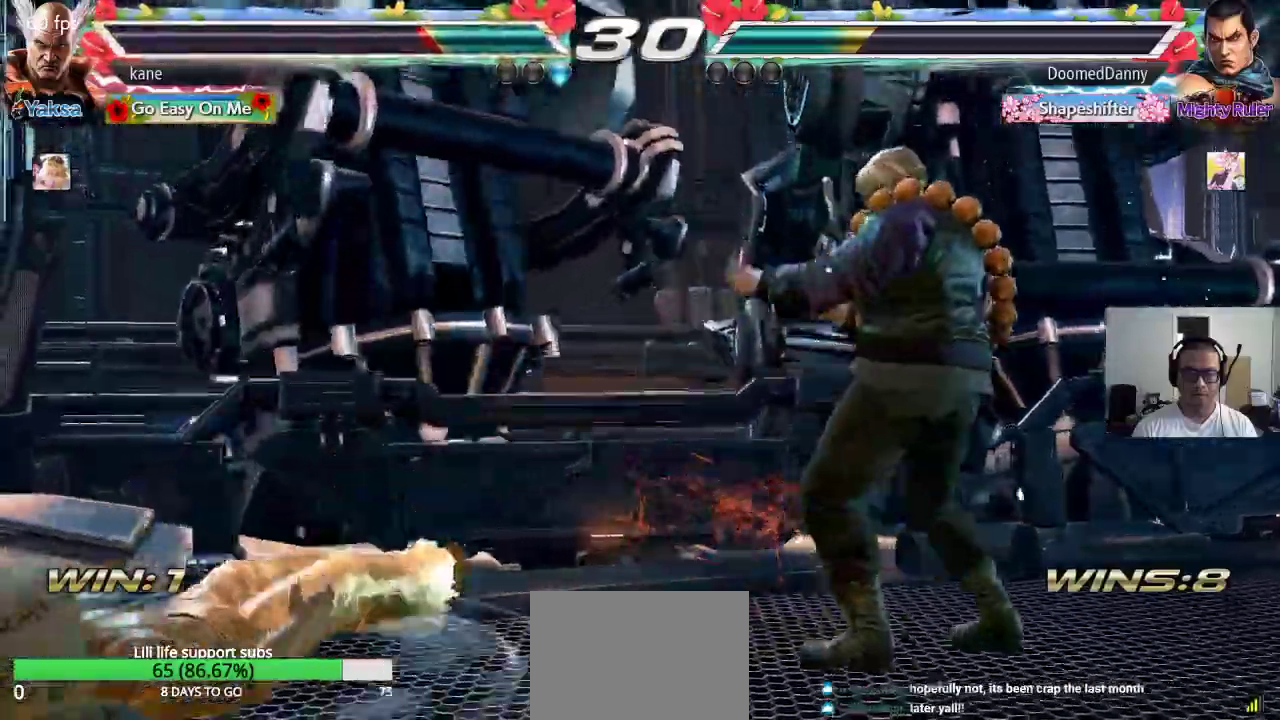
{"buttons": [], "left_stick": "center", "events": [[50, "CROSS", "up"], [400, "left_stick", "left"], [467, "left_stick", "center"]]}
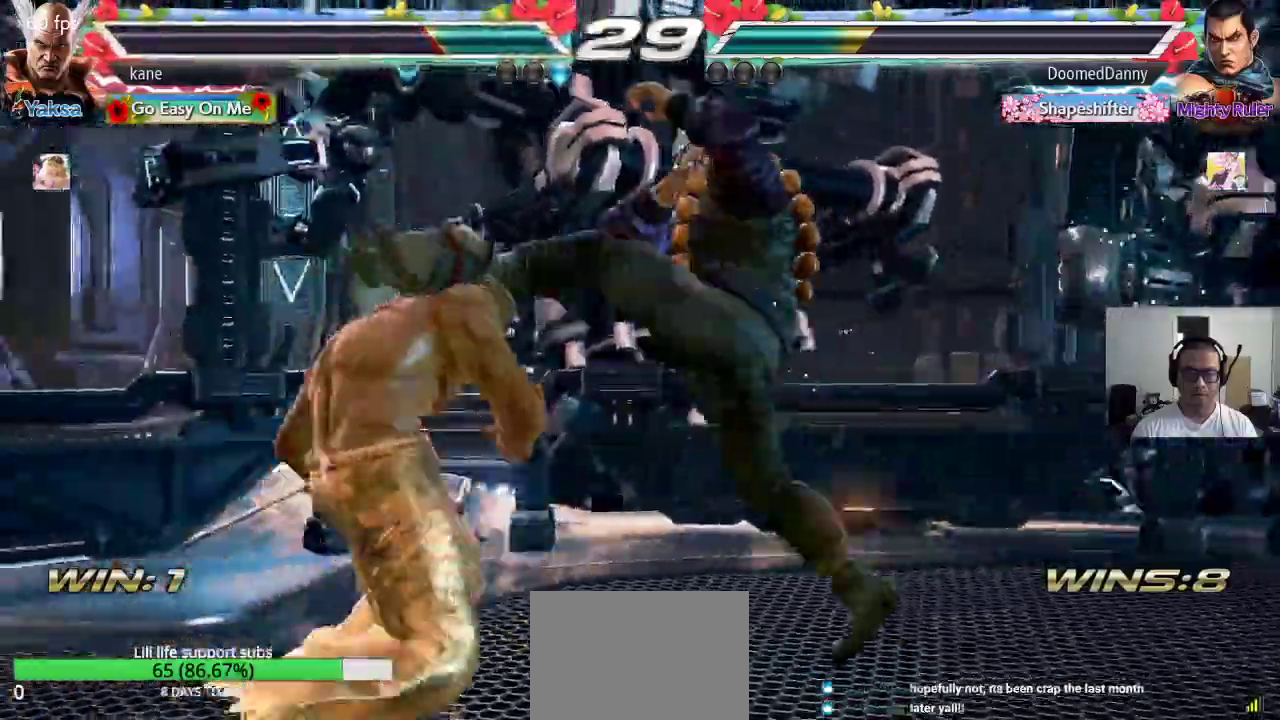
{"buttons": [], "left_stick": "center", "events": [[17, "left_stick", "left"], [100, "left_stick", "center"], [150, "left_stick", "left"], [450, "left_stick", "center"]]}
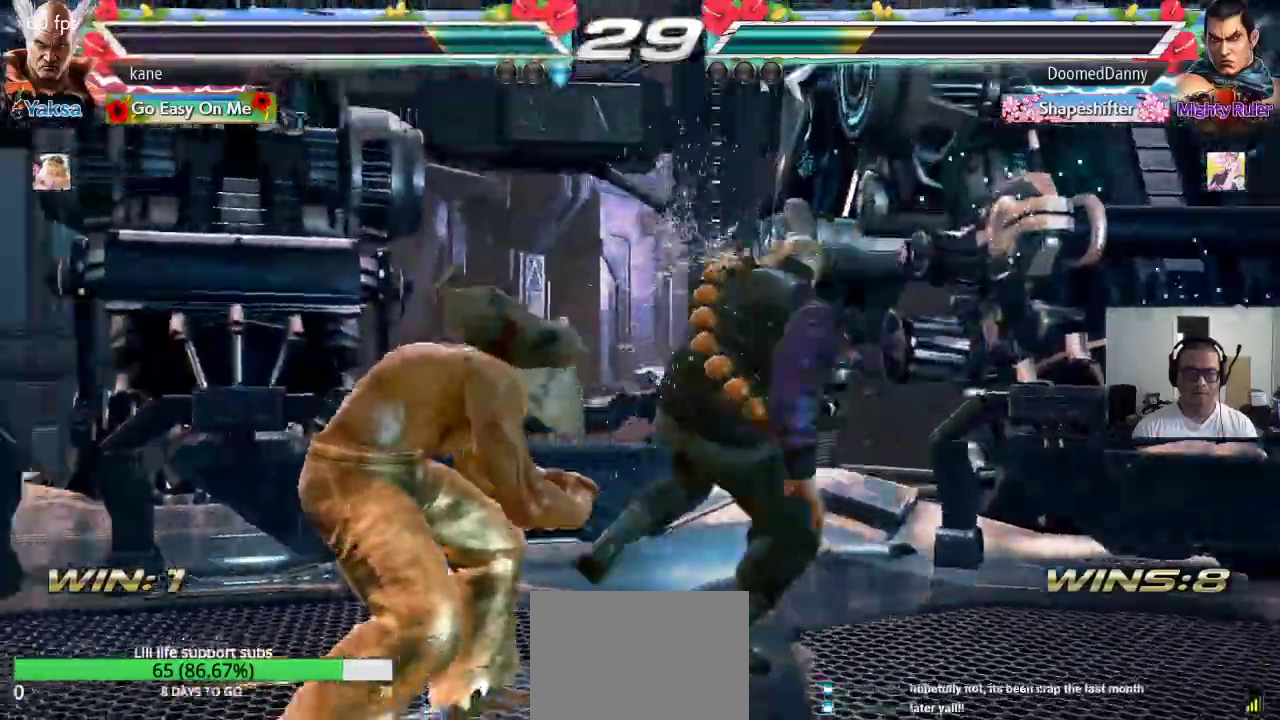
{"buttons": [], "left_stick": "left", "events": [[217, "left_stick", "left"], [283, "left_stick", "center"], [350, "left_stick", "left"], [417, "left_stick", "center"], [467, "left_stick", "left"]]}
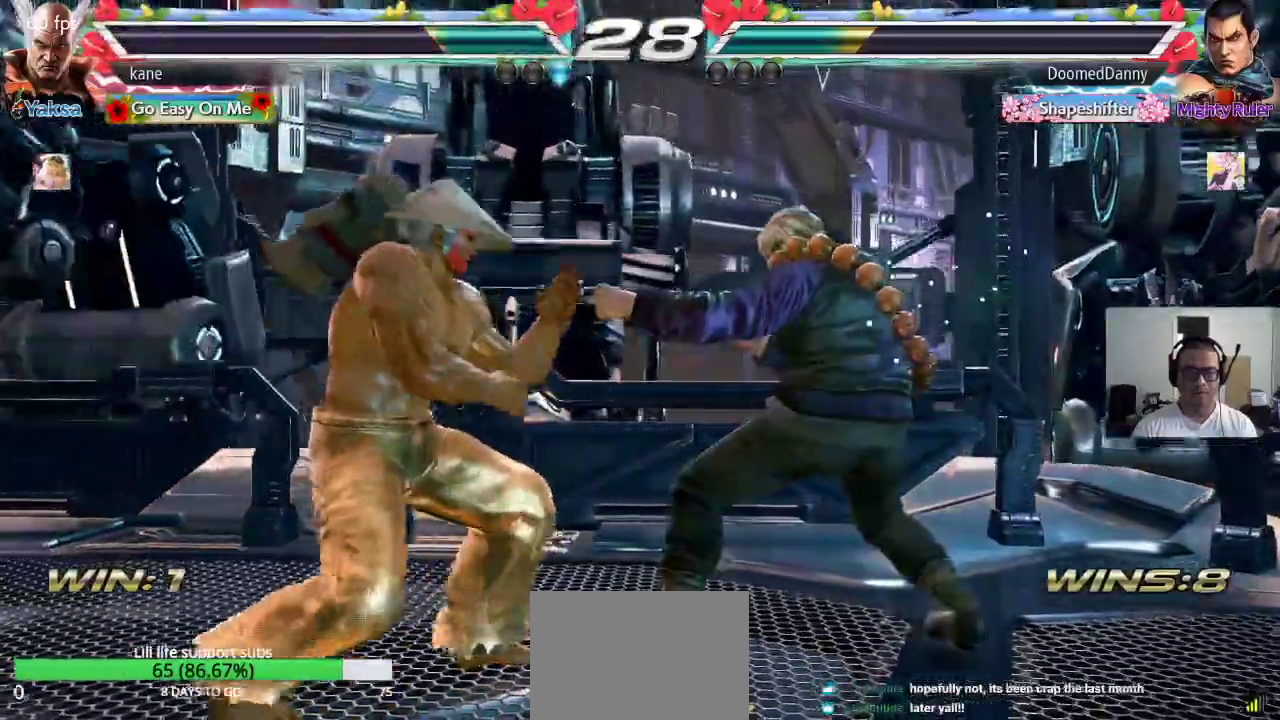
{"buttons": [], "left_stick": "left", "events": [[217, "left_stick", "down-left"], [350, "left_stick", "center"], [417, "left_stick", "left"]]}
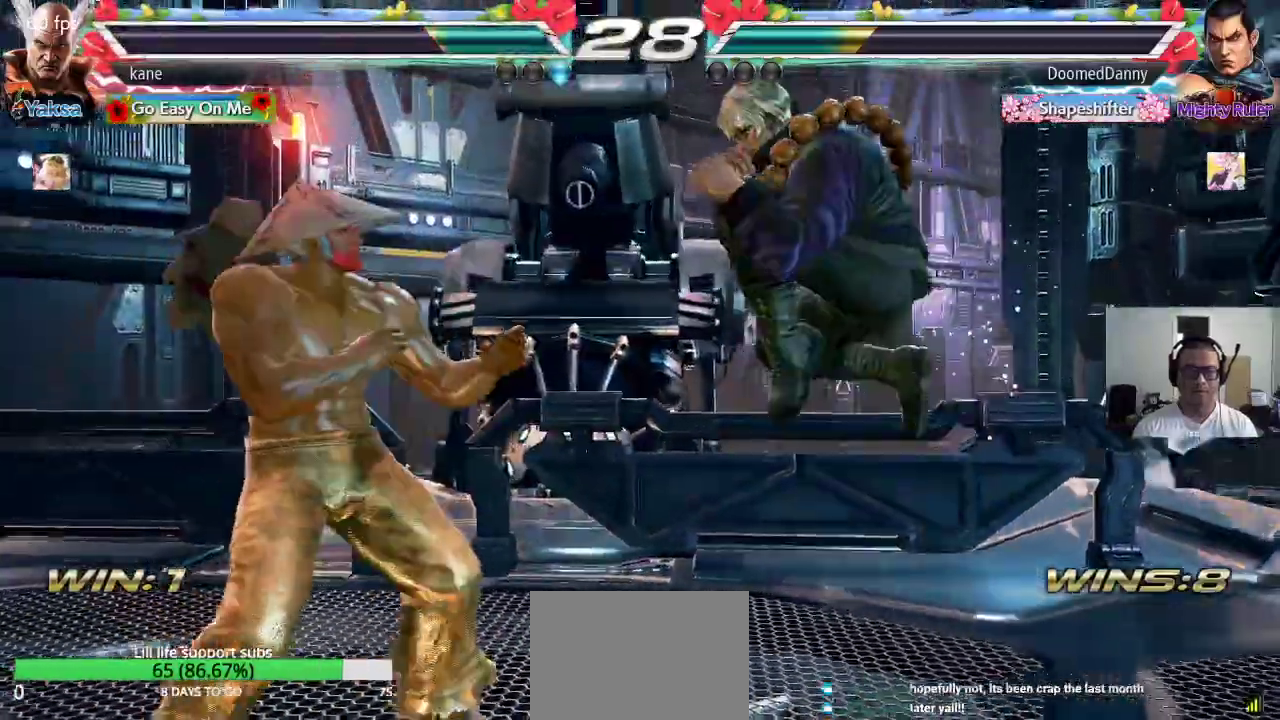
{"buttons": [], "left_stick": "center", "events": [[200, "left_stick", "center"], [250, "left_stick", "right"], [300, "left_stick", "down"], [350, "TRIANGLE", "down"], [383, "TRIANGLE", "up"], [433, "left_stick", "center"]]}
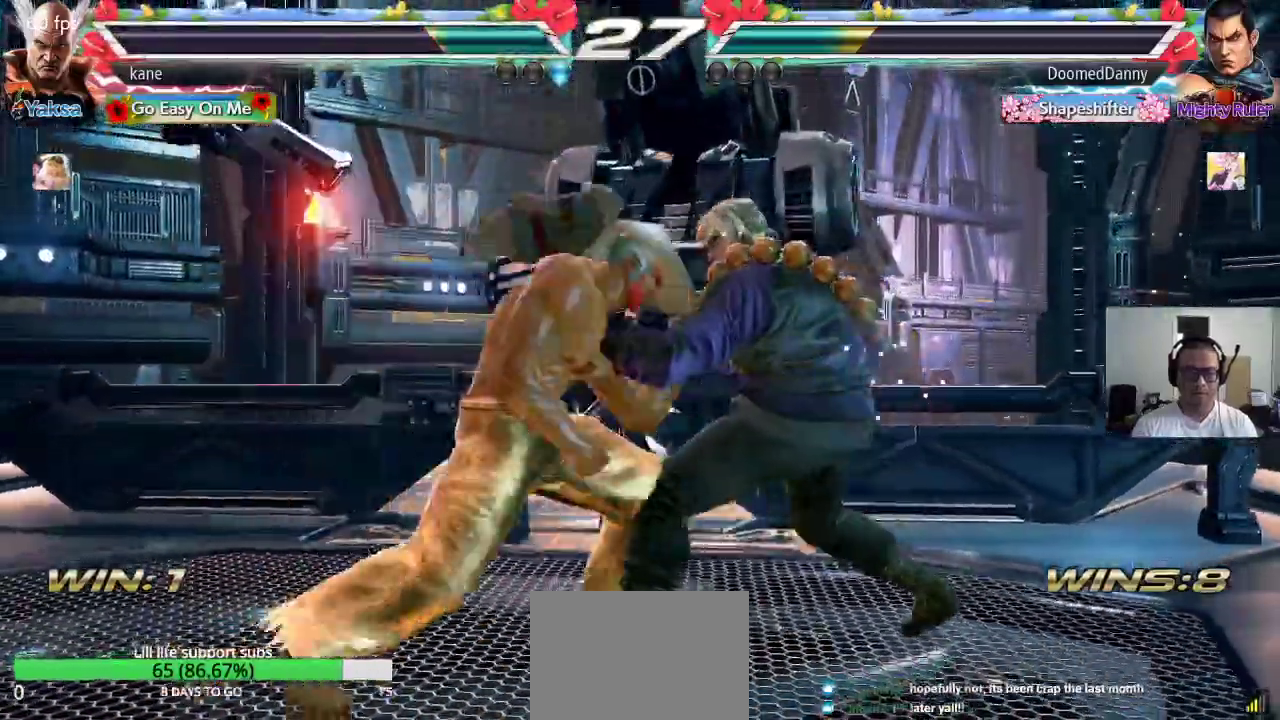
{"buttons": [], "left_stick": "center", "events": [[417, "left_stick", "right"], [483, "left_stick", "center"]]}
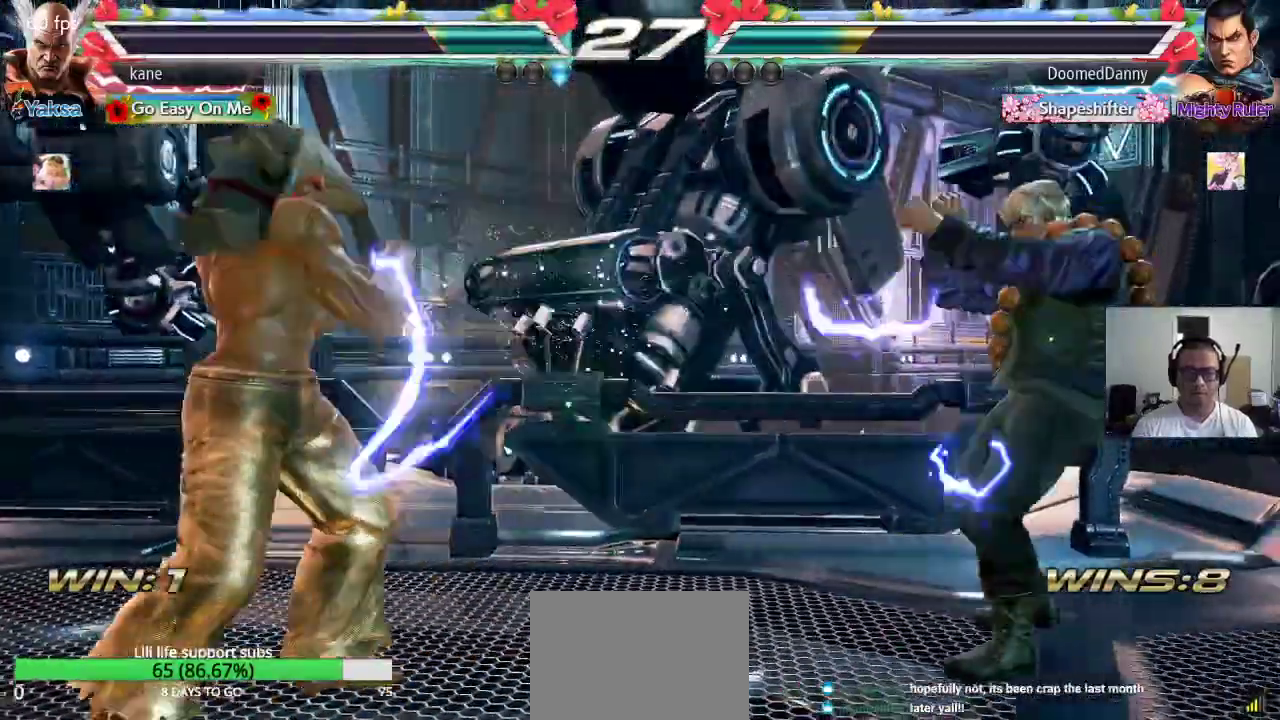
{"buttons": [], "left_stick": "left", "events": [[67, "left_stick", "right"], [217, "left_stick", "center"], [267, "left_stick", "left"], [333, "left_stick", "center"], [383, "left_stick", "left"]]}
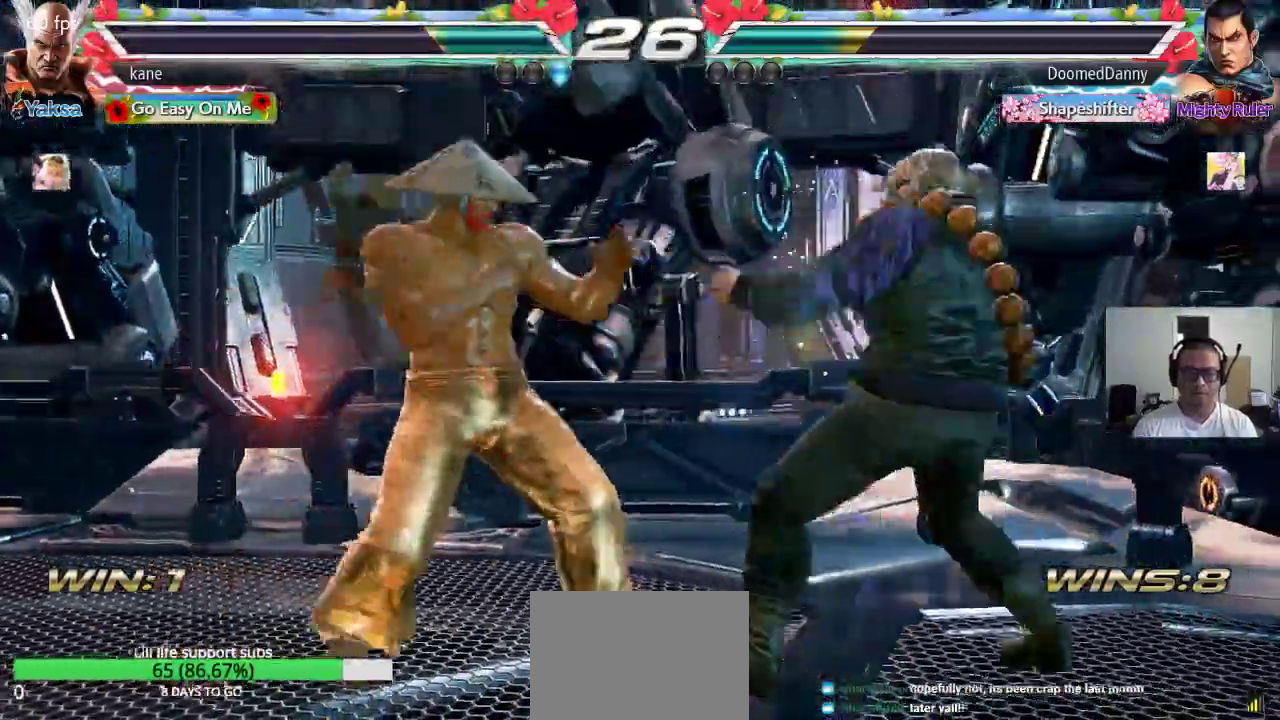
{"buttons": [], "left_stick": "left", "events": [[267, "left_stick", "center"], [317, "left_stick", "left"], [383, "left_stick", "center"], [433, "left_stick", "left"]]}
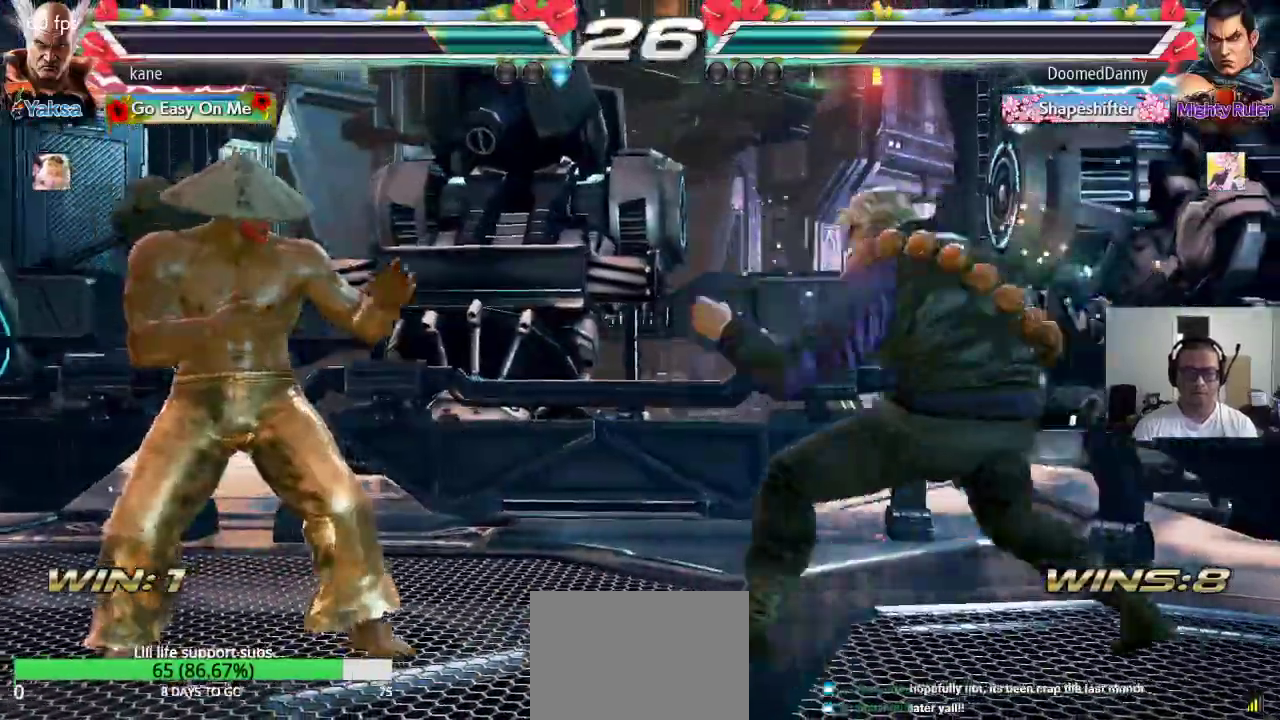
{"buttons": [], "left_stick": "down", "events": [[17, "left_stick", "center"], [67, "left_stick", "down"], [133, "left_stick", "center"], [333, "left_stick", "right"], [400, "left_stick", "down"], [450, "TRIANGLE", "down"], [483, "TRIANGLE", "up"]]}
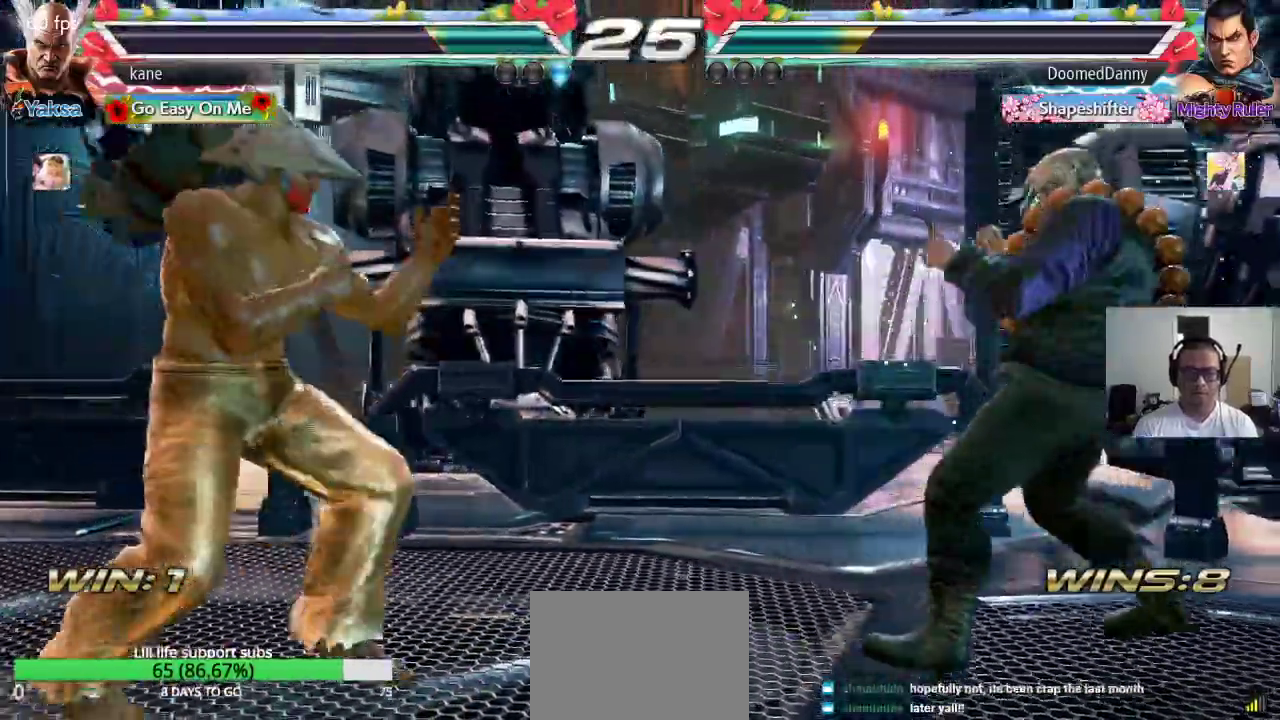
{"buttons": [], "left_stick": "center", "events": [[33, "left_stick", "center"]]}
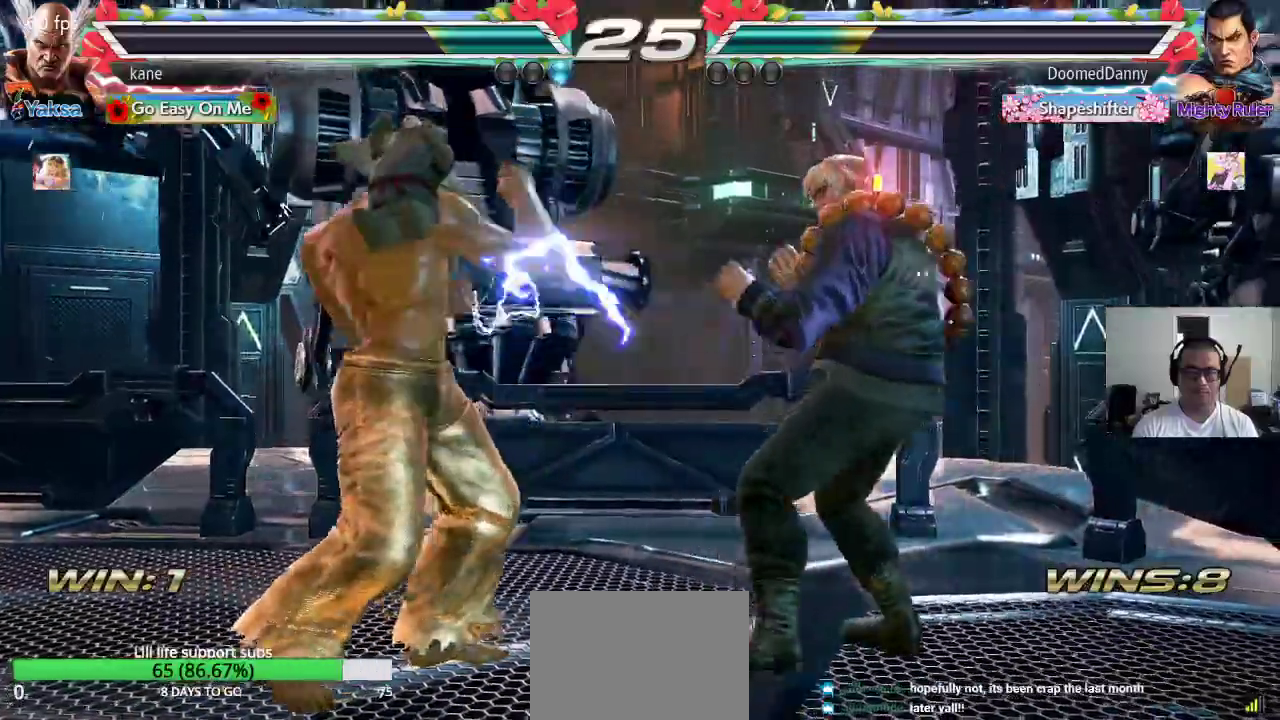
{"buttons": [], "left_stick": "left", "events": [[17, "left_stick", "left"], [83, "left_stick", "center"], [150, "left_stick", "left"]]}
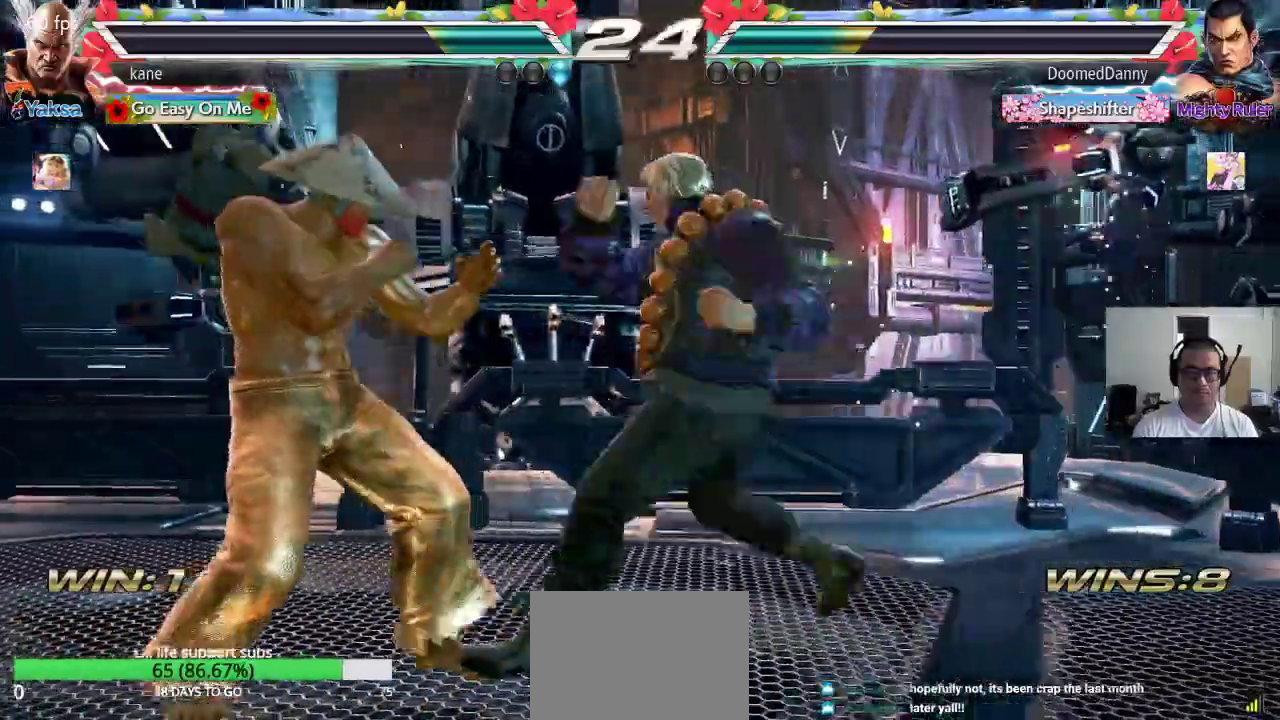
{"buttons": [], "left_stick": "center", "events": [[17, "left_stick", "center"], [100, "left_stick", "left"], [167, "left_stick", "center"], [217, "left_stick", "left"], [333, "left_stick", "center"]]}
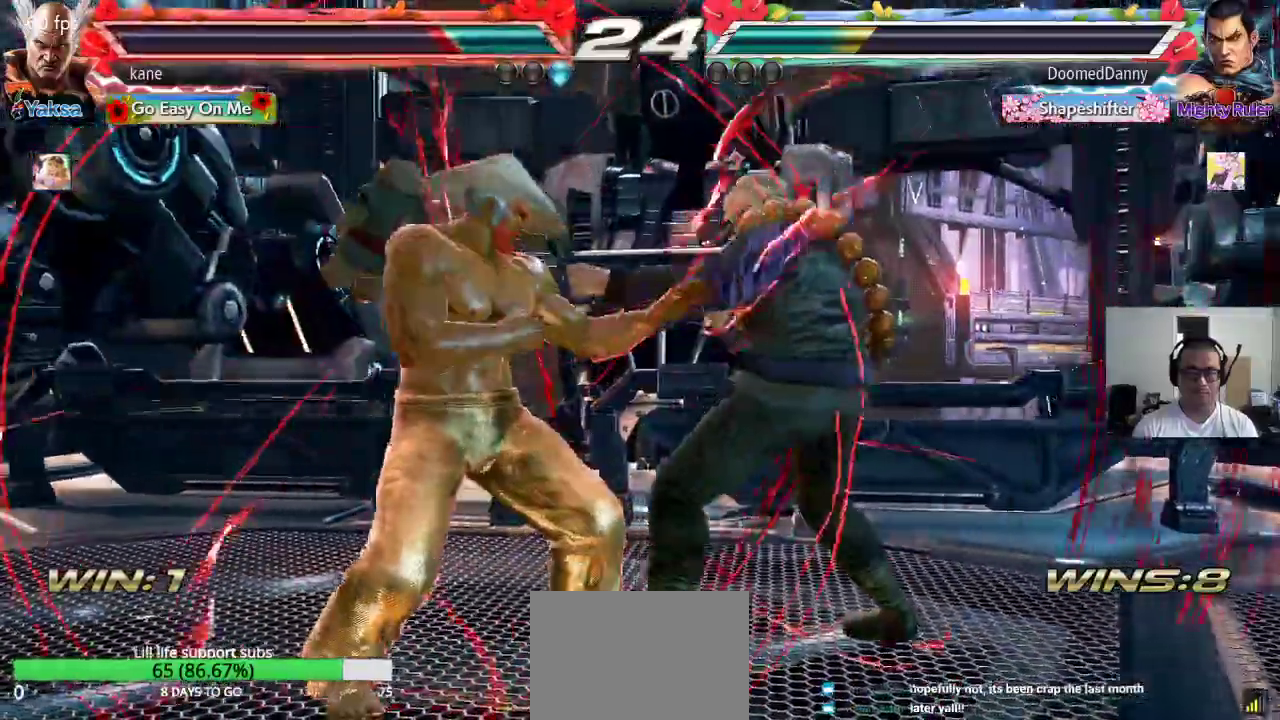
{"buttons": [], "left_stick": "left", "events": [[50, "left_stick", "left"], [233, "TRIANGLE", "down"], [400, "TRIANGLE", "up"]]}
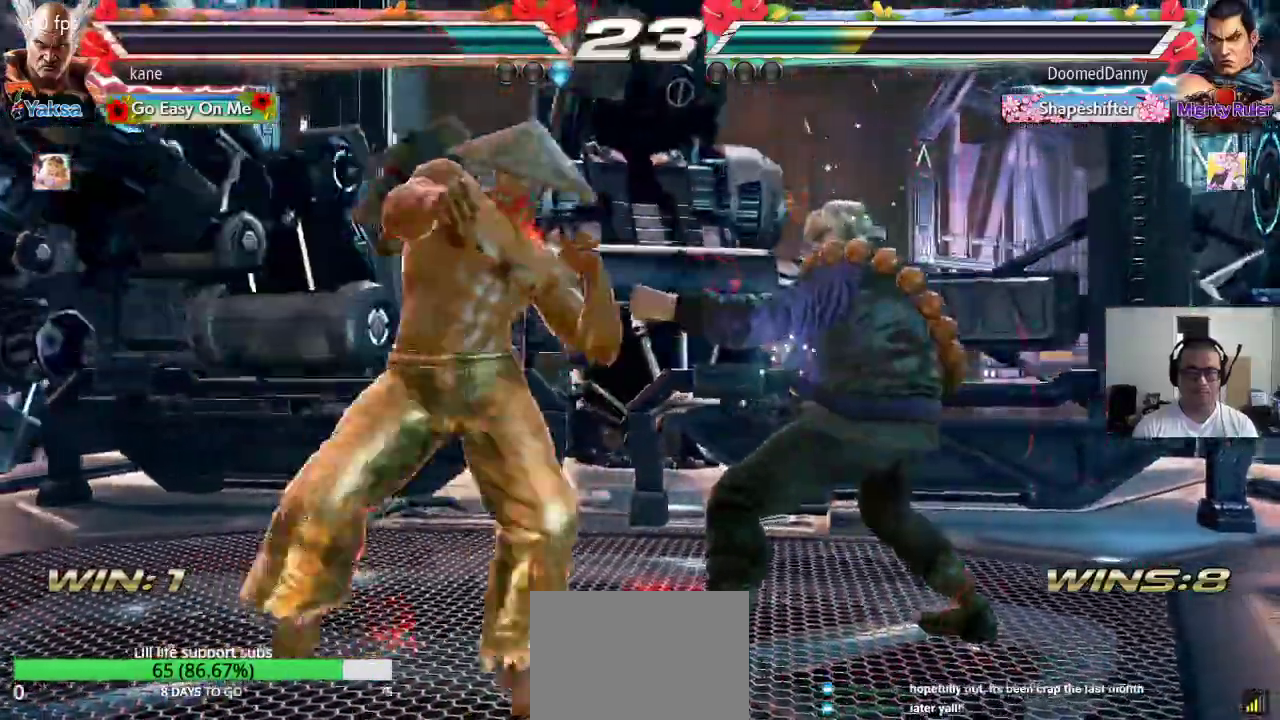
{"buttons": [], "left_stick": "center", "events": [[267, "left_stick", "center"]]}
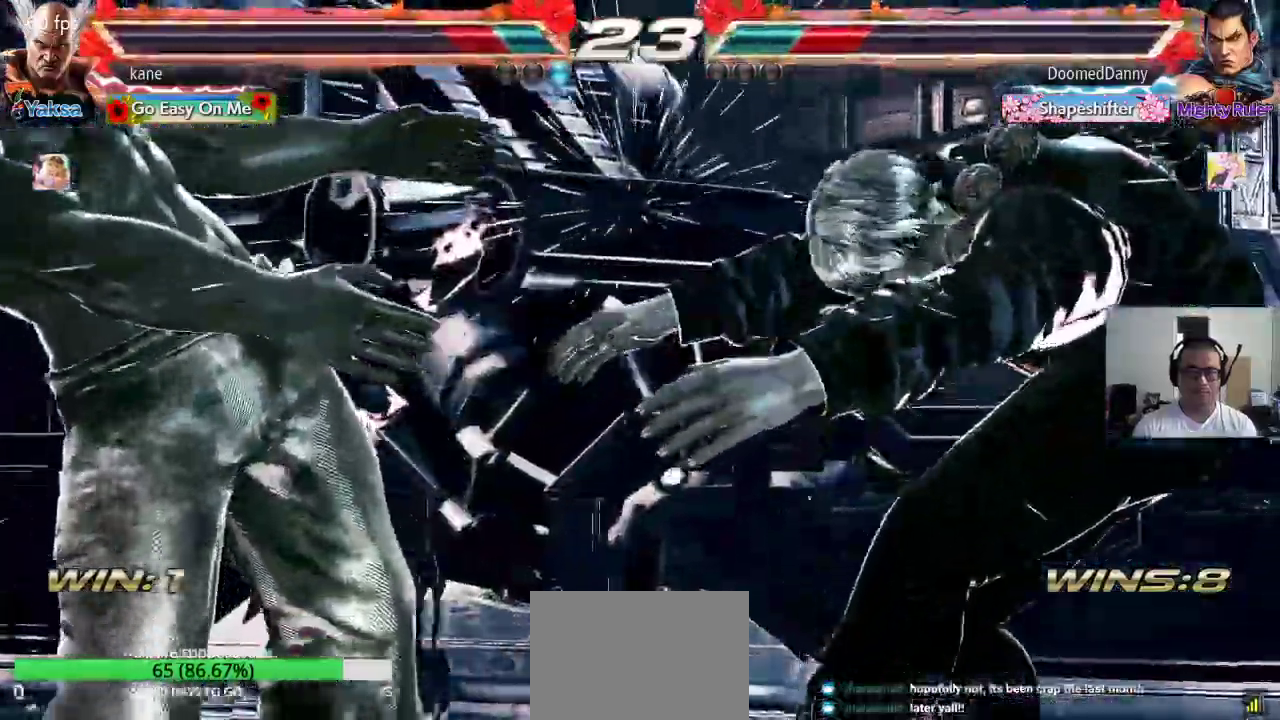
{"buttons": [], "left_stick": "right", "events": [[450, "left_stick", "right"]]}